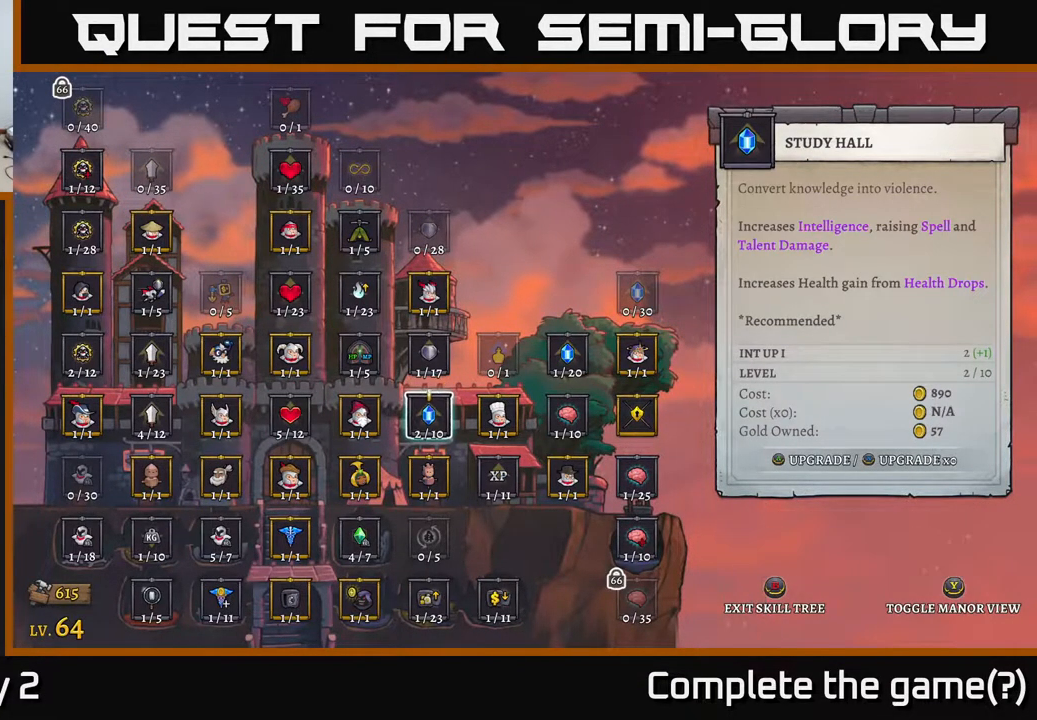
Gameplay with a controller (Xbox layout); each line is a JSON object with the inputs held at the frame after it. "events" lists button and stick changes between this image and that frame as [ms after this image, input, new state], when the widget could be followed in between.
{"buttons": [], "left_stick": "center", "right_stick": "center", "events": []}
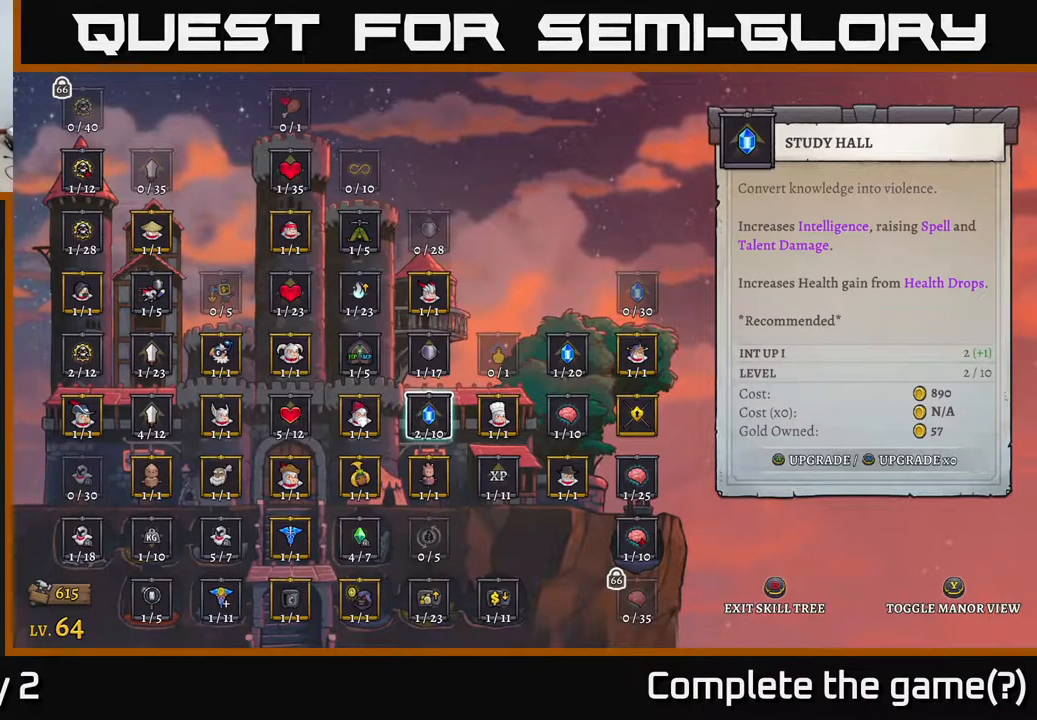
{"buttons": [], "left_stick": "center", "right_stick": "center", "events": []}
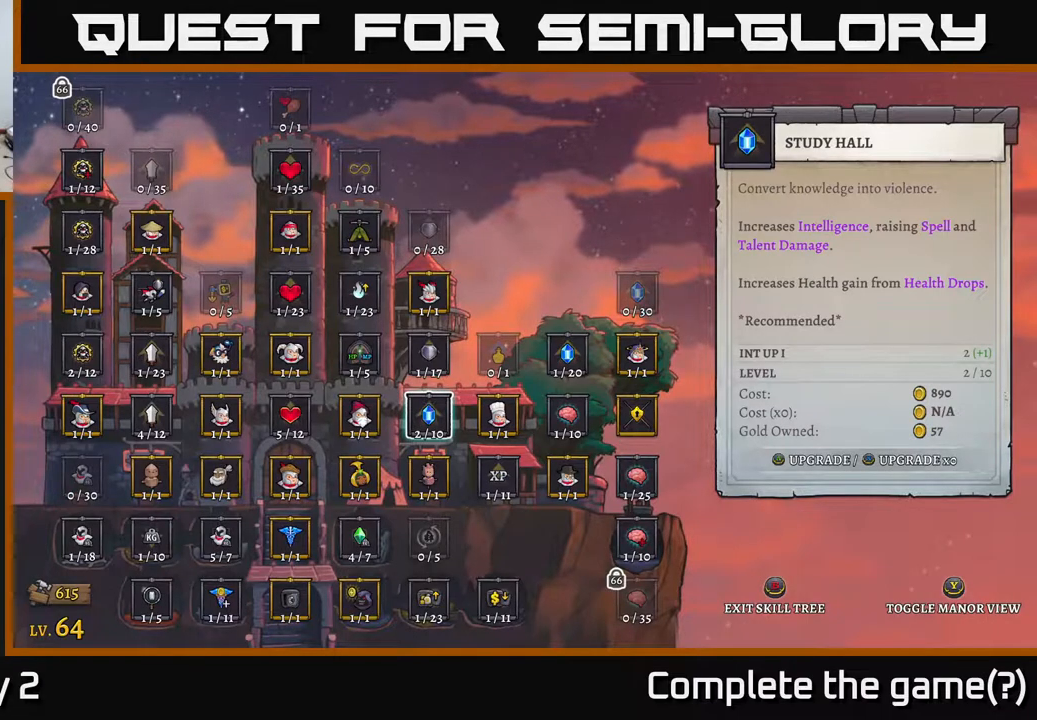
{"buttons": [], "left_stick": "center", "right_stick": "center", "events": []}
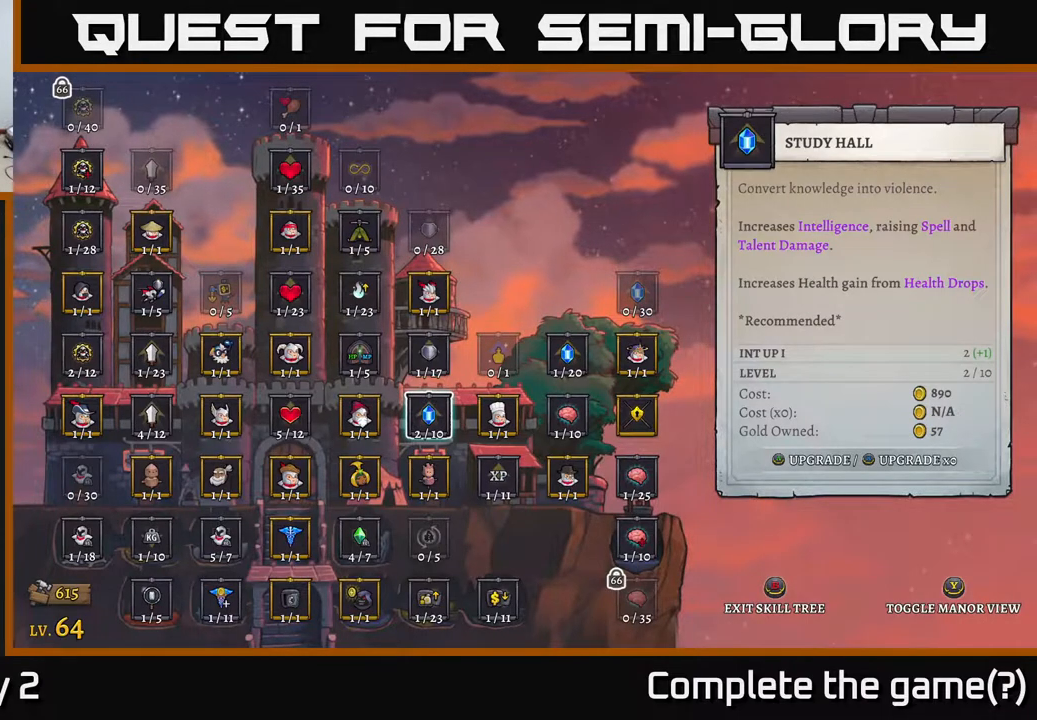
{"buttons": [], "left_stick": "center", "right_stick": "center", "events": []}
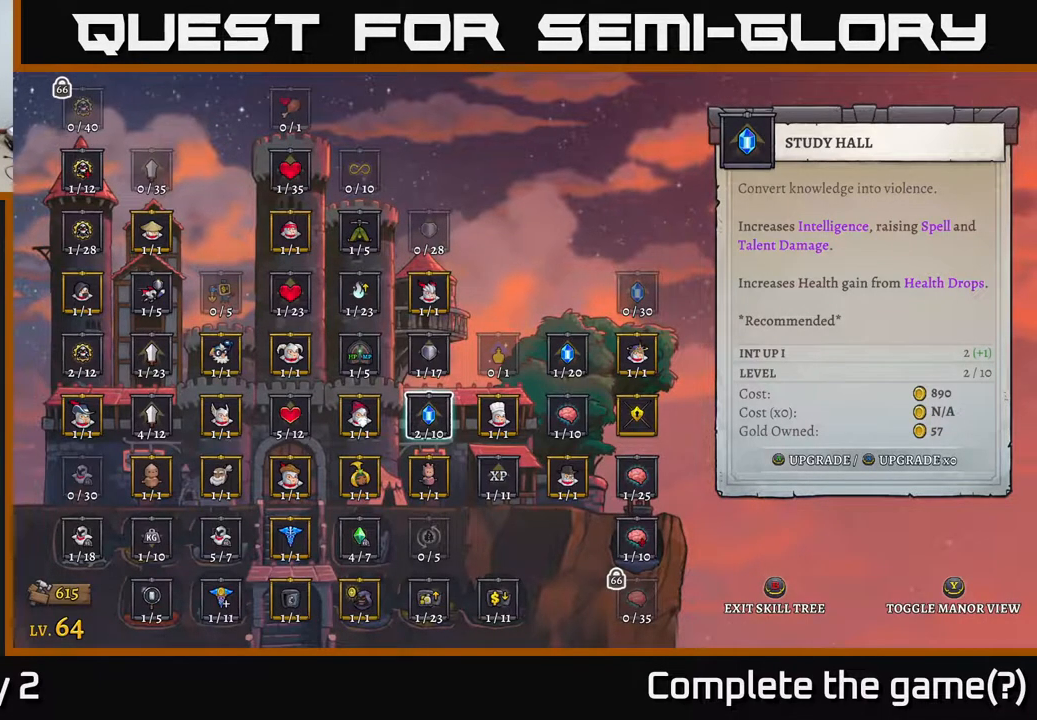
{"buttons": [], "left_stick": "center", "right_stick": "center", "events": []}
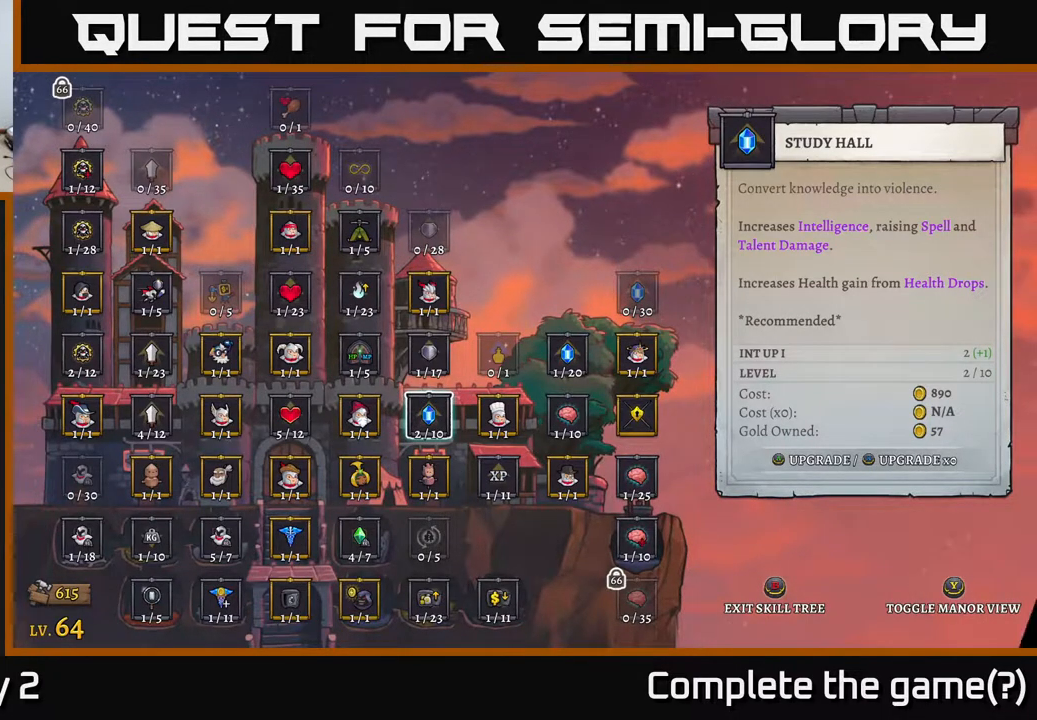
{"buttons": [], "left_stick": "center", "right_stick": "center", "events": [[17, "B", "down"], [100, "B", "up"]]}
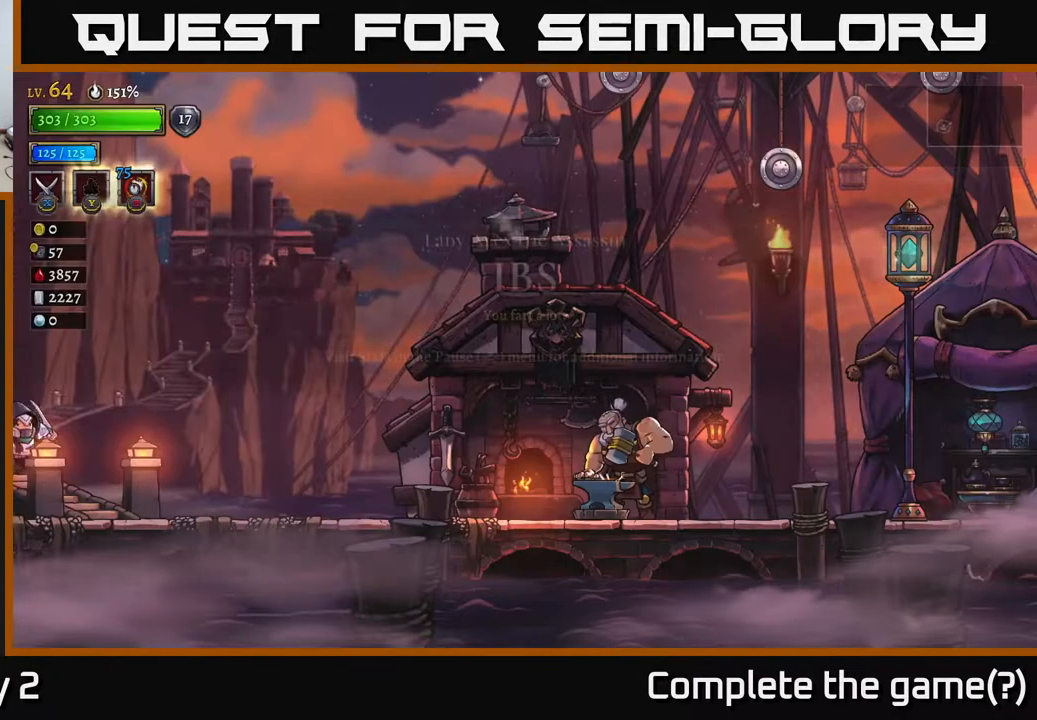
{"buttons": [], "left_stick": "right", "right_stick": "center", "events": [[17, "left_stick", "right"], [450, "left_stick", "center"], [500, "left_stick", "right"]]}
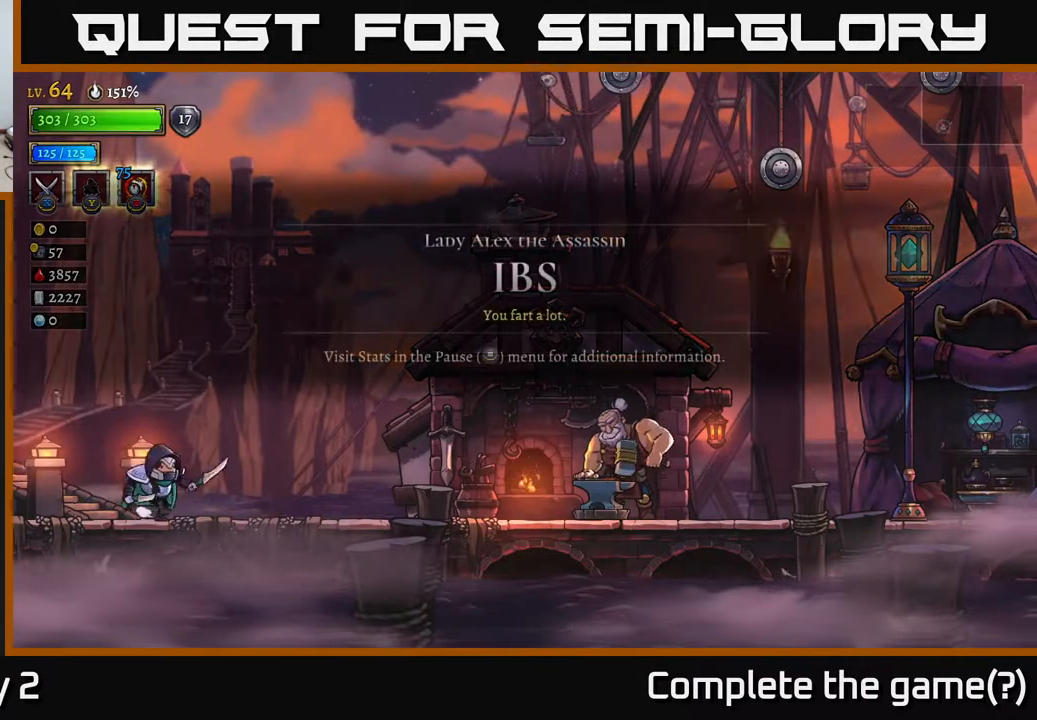
{"buttons": [], "left_stick": "right", "right_stick": "center", "events": [[150, "R2", "down"], [467, "R2", "up"]]}
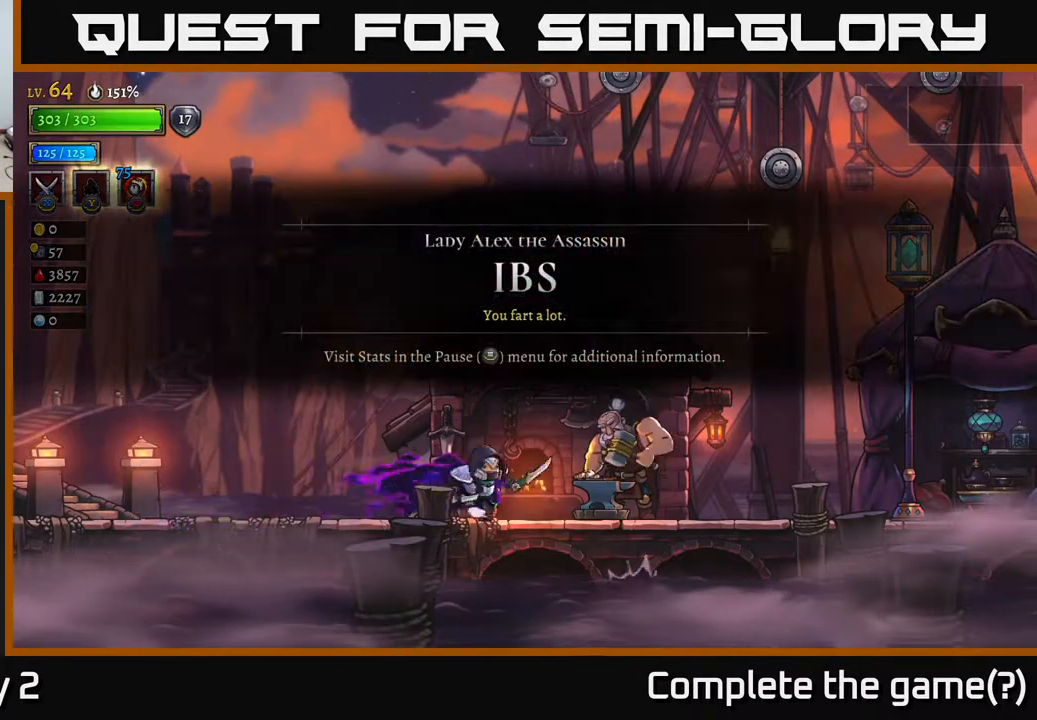
{"buttons": [], "left_stick": "left", "right_stick": "center", "events": [[33, "left_stick", "left"]]}
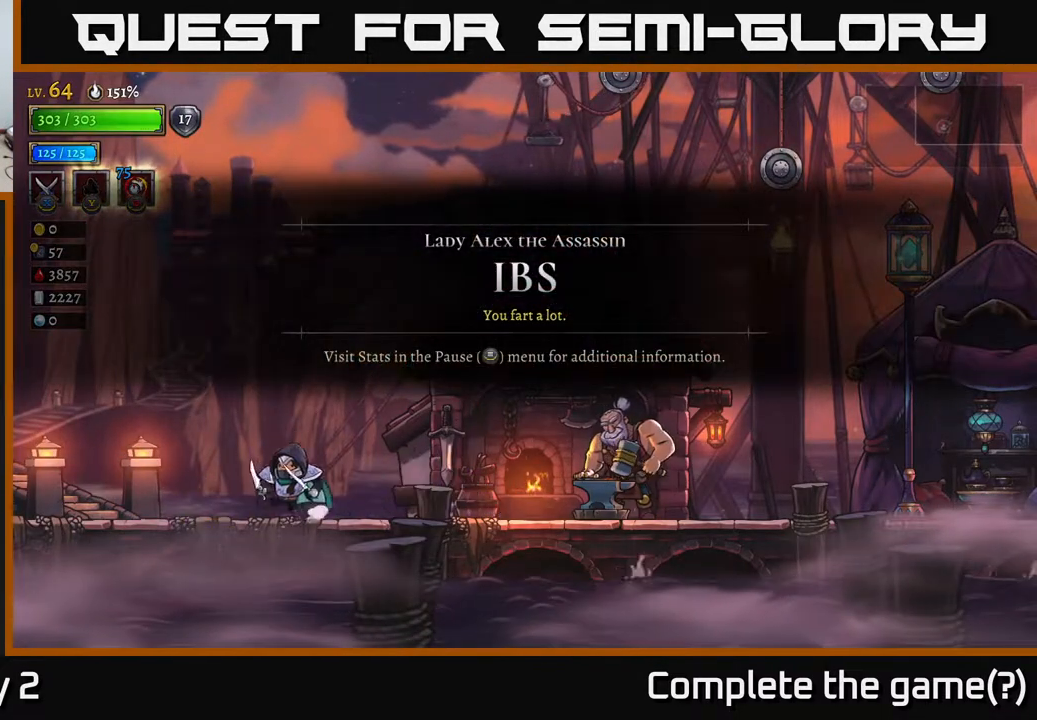
{"buttons": [], "left_stick": "right", "right_stick": "center", "events": [[150, "left_stick", "right"], [200, "R2", "down"], [500, "R2", "up"]]}
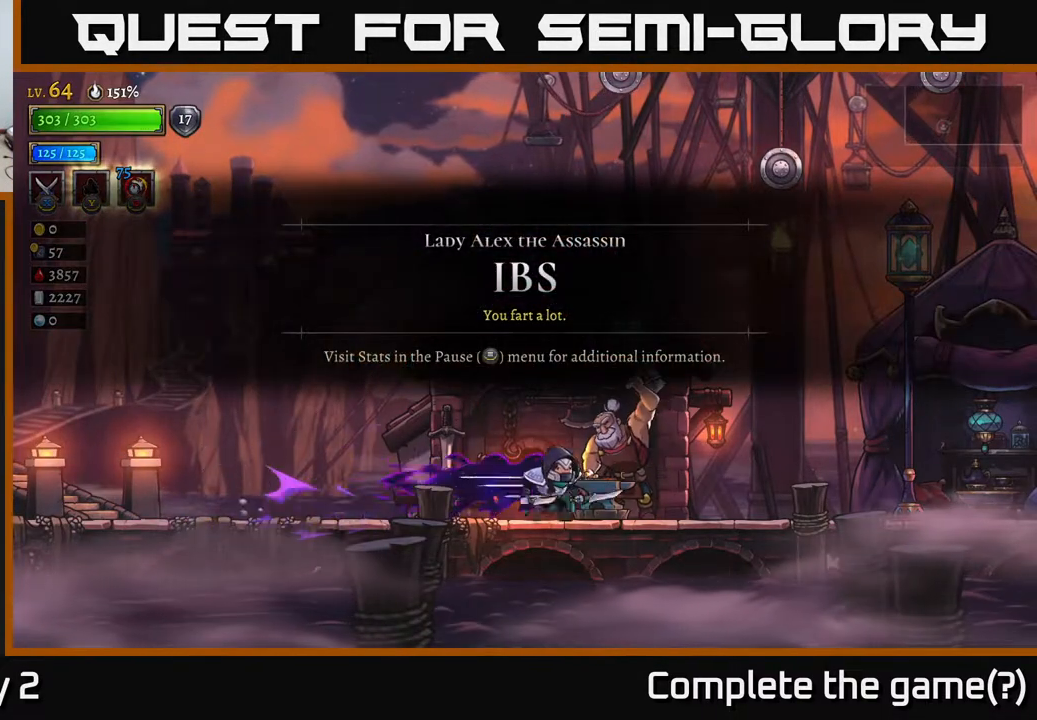
{"buttons": [], "left_stick": "down-left", "right_stick": "center", "events": [[183, "left_stick", "left"], [317, "left_stick", "down-left"]]}
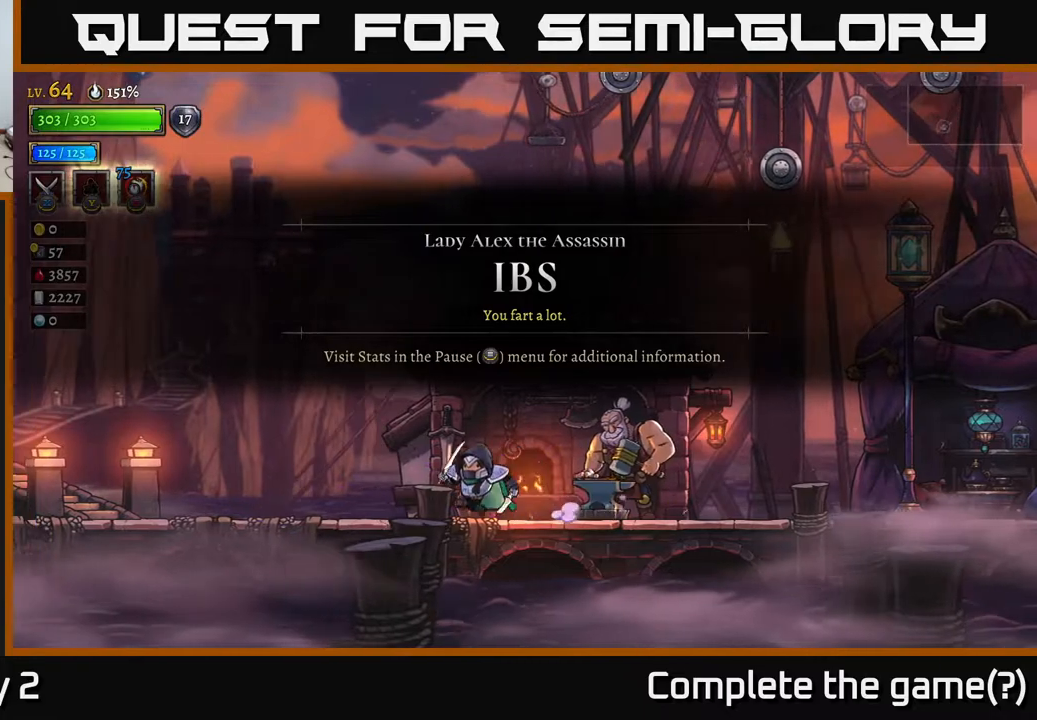
{"buttons": [], "left_stick": "down-left", "right_stick": "center", "events": []}
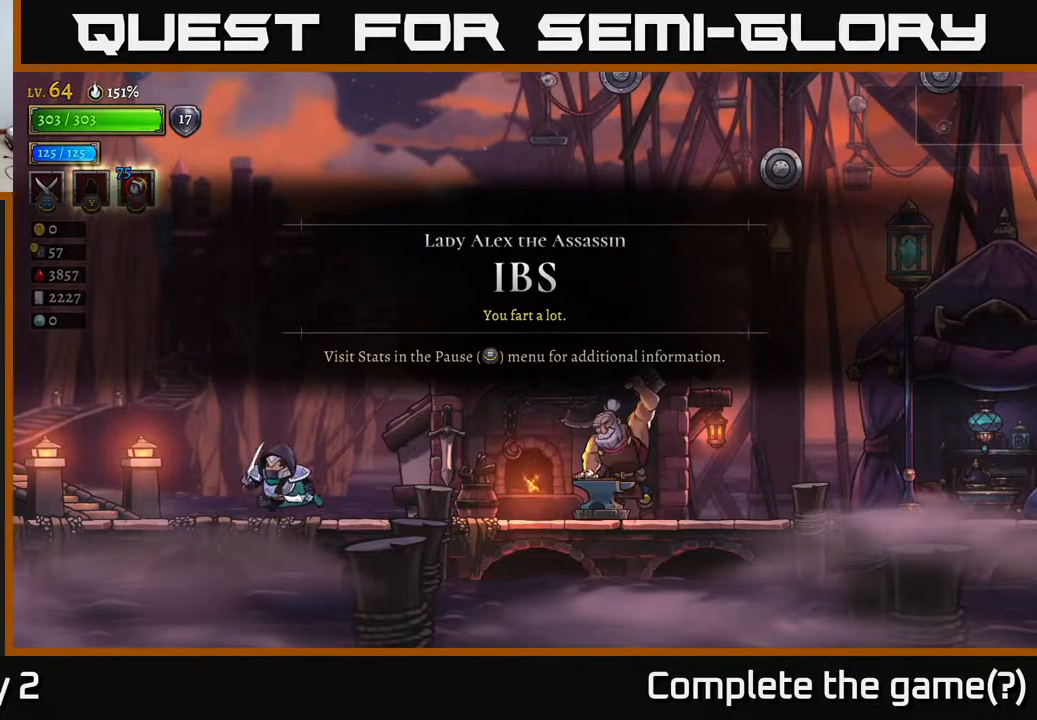
{"buttons": [], "left_stick": "center", "right_stick": "center", "events": [[150, "left_stick", "right"], [367, "left_stick", "center"]]}
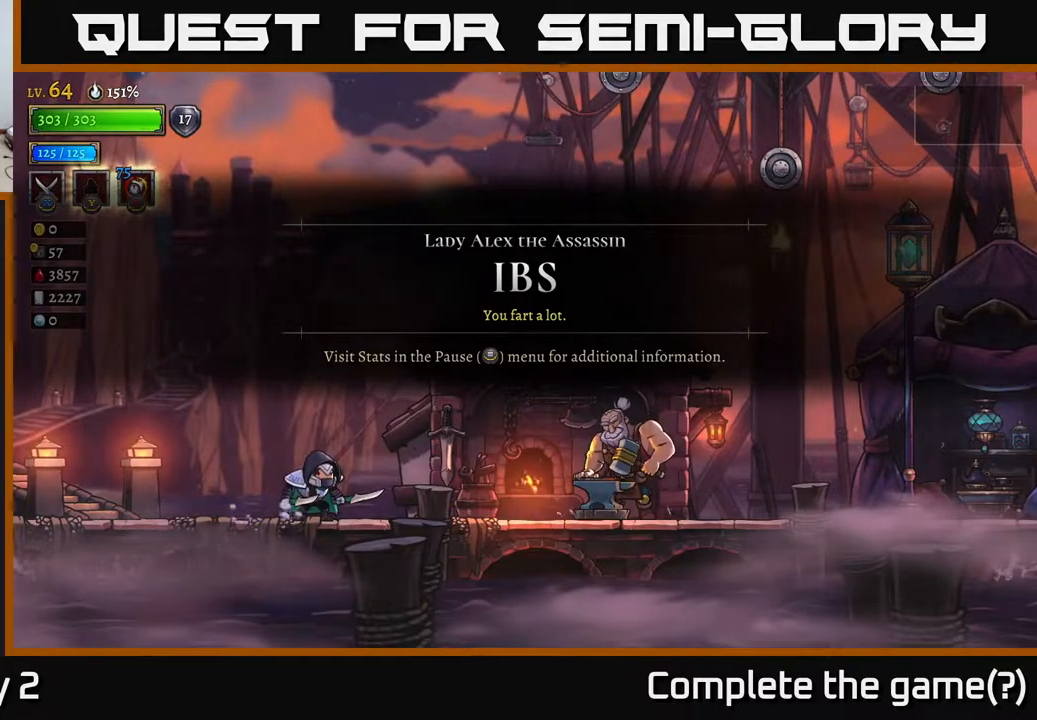
{"buttons": [], "left_stick": "center", "right_stick": "center", "events": []}
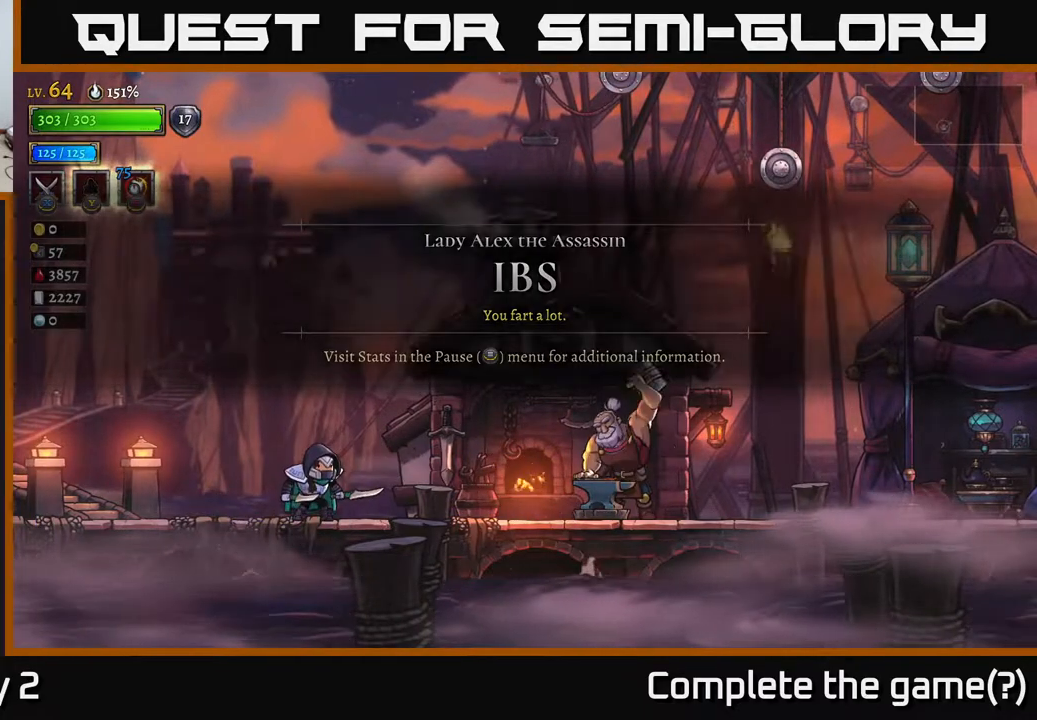
{"buttons": [], "left_stick": "center", "right_stick": "center", "events": []}
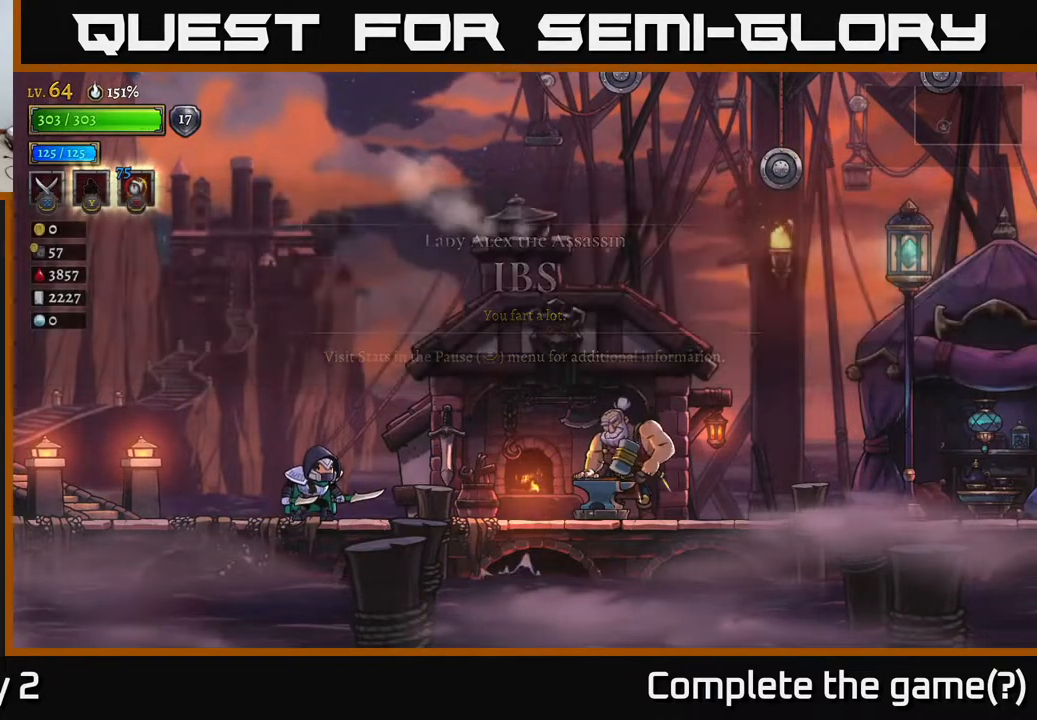
{"buttons": [], "left_stick": "center", "right_stick": "center", "events": []}
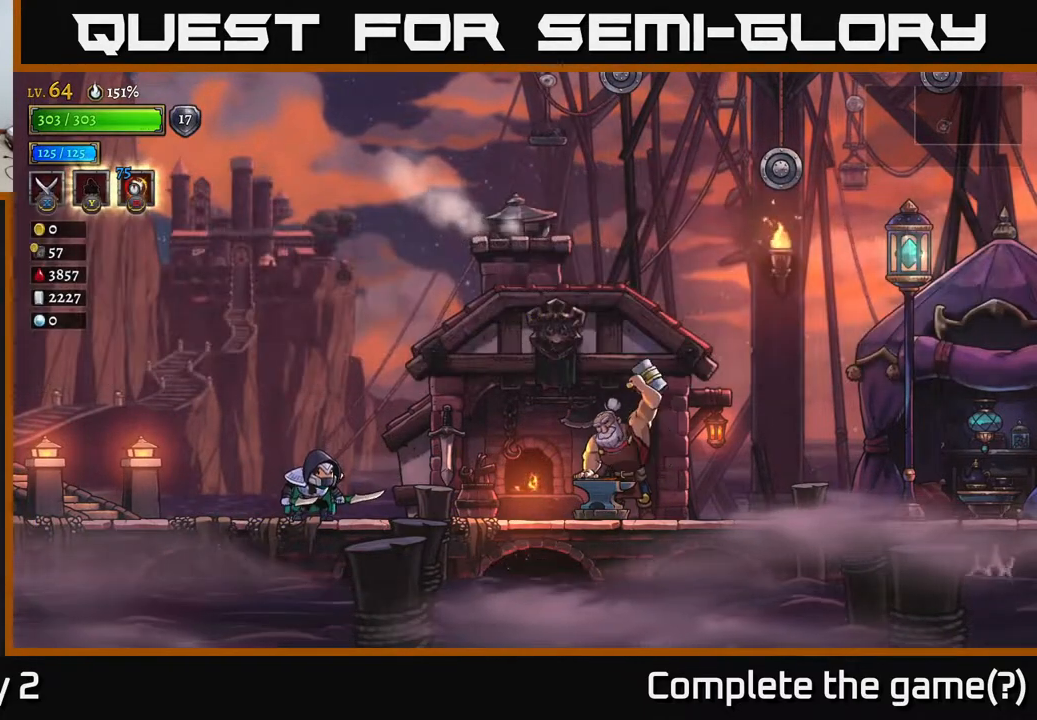
{"buttons": [], "left_stick": "right", "right_stick": "center", "events": [[250, "left_stick", "right"]]}
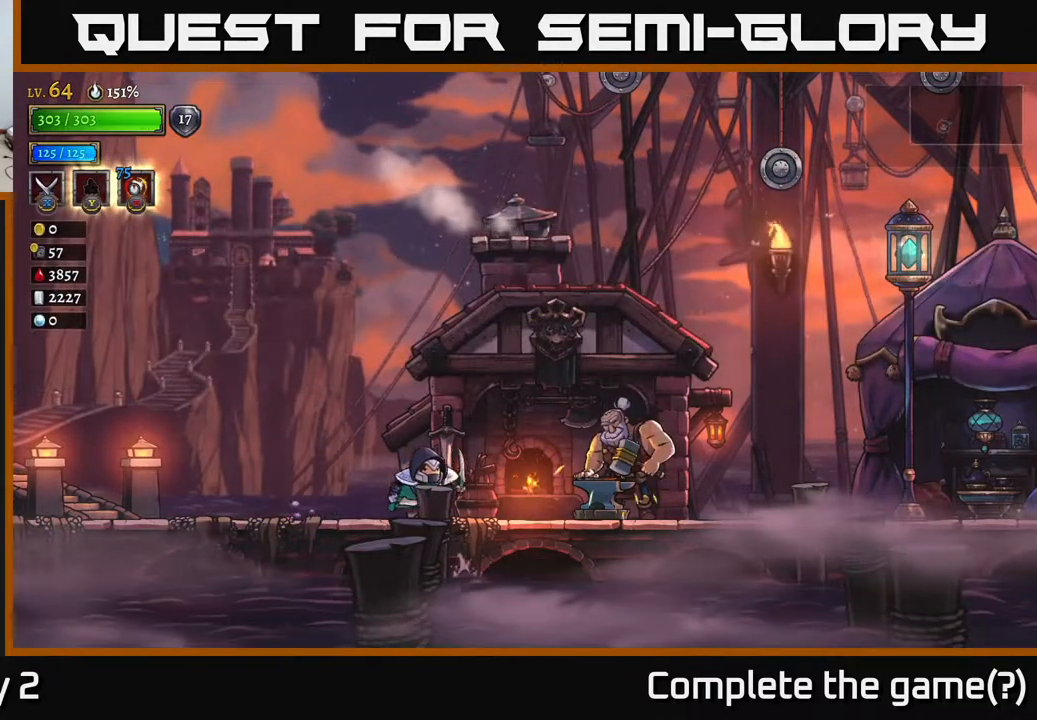
{"buttons": ["R2"], "left_stick": "right", "right_stick": "center", "events": [[400, "R2", "down"]]}
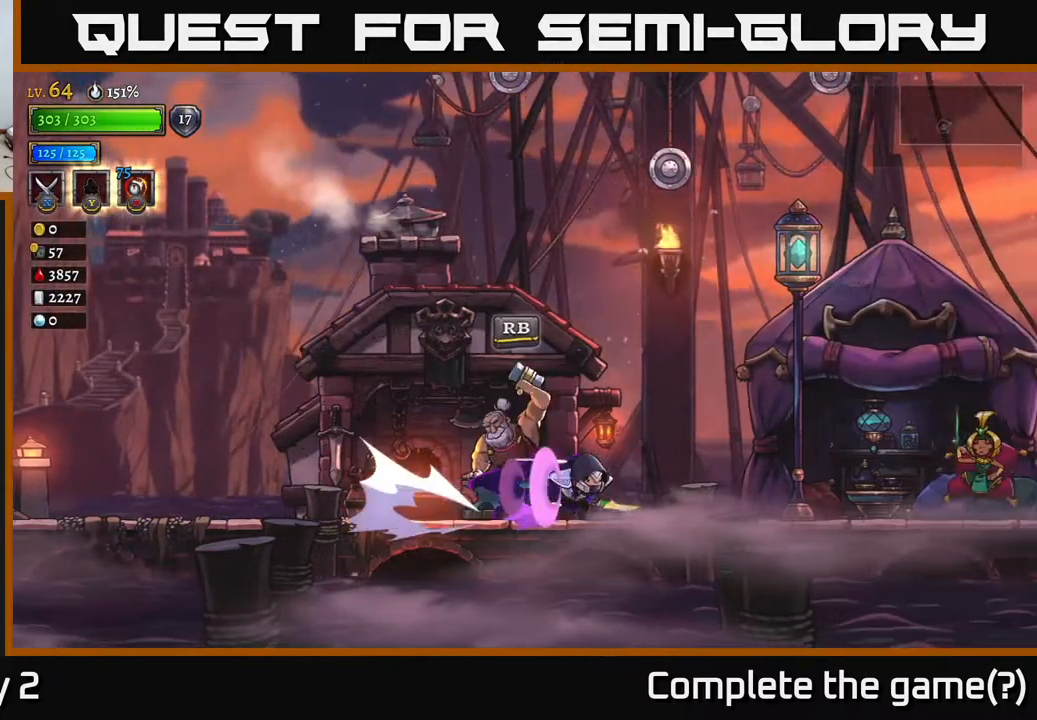
{"buttons": ["L2"], "left_stick": "left", "right_stick": "center", "events": [[133, "R2", "up"], [283, "left_stick", "left"], [483, "L2", "down"]]}
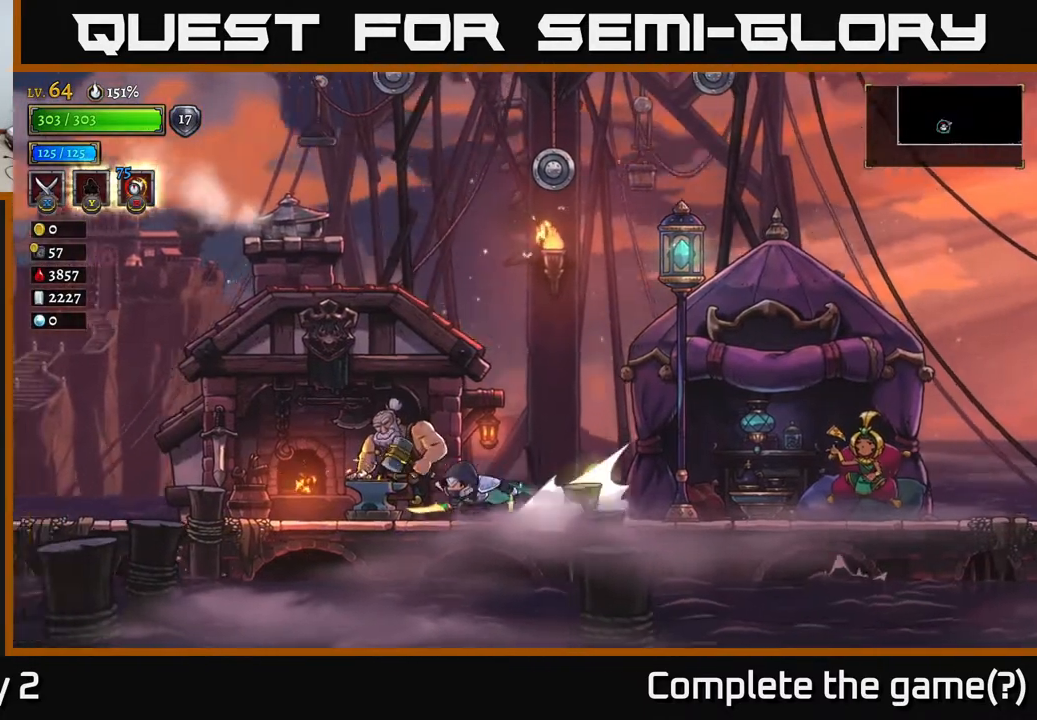
{"buttons": [], "left_stick": "left", "right_stick": "center", "events": [[250, "L2", "up"]]}
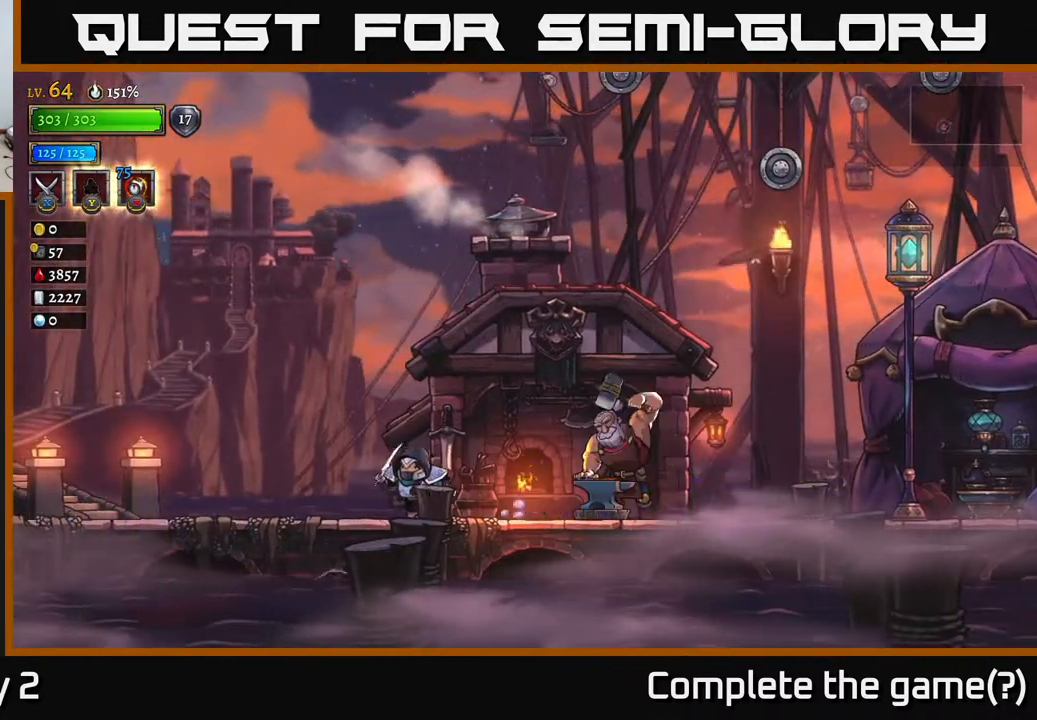
{"buttons": ["R2"], "left_stick": "right", "right_stick": "center", "events": [[300, "left_stick", "right"], [433, "R2", "down"]]}
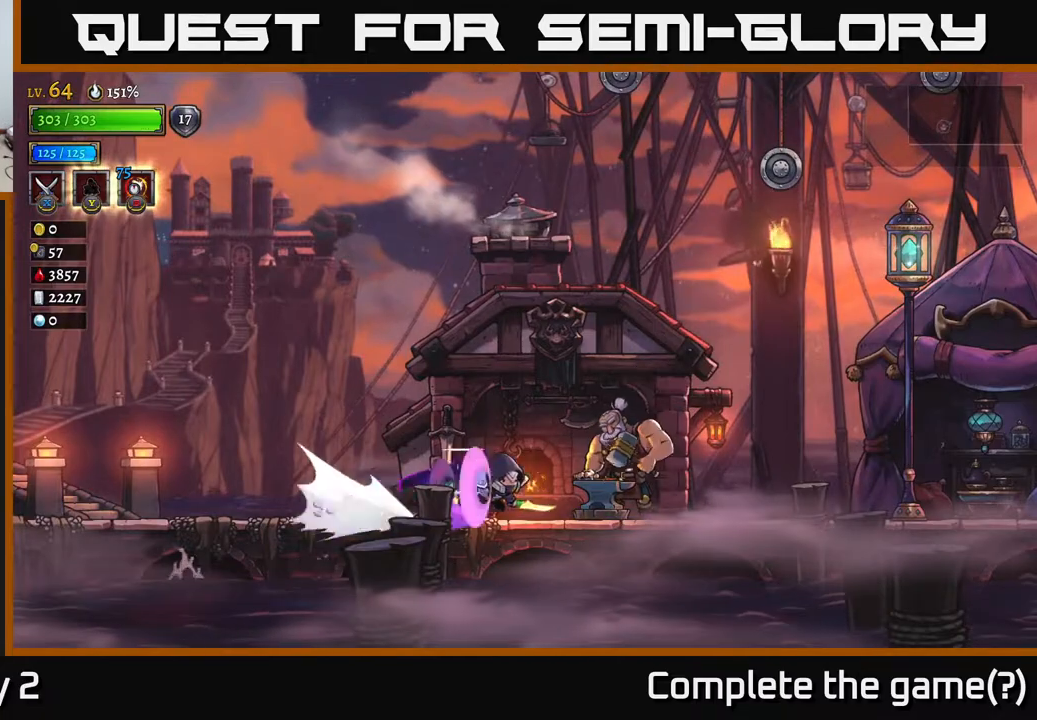
{"buttons": [], "left_stick": "right", "right_stick": "center", "events": [[217, "R2", "up"]]}
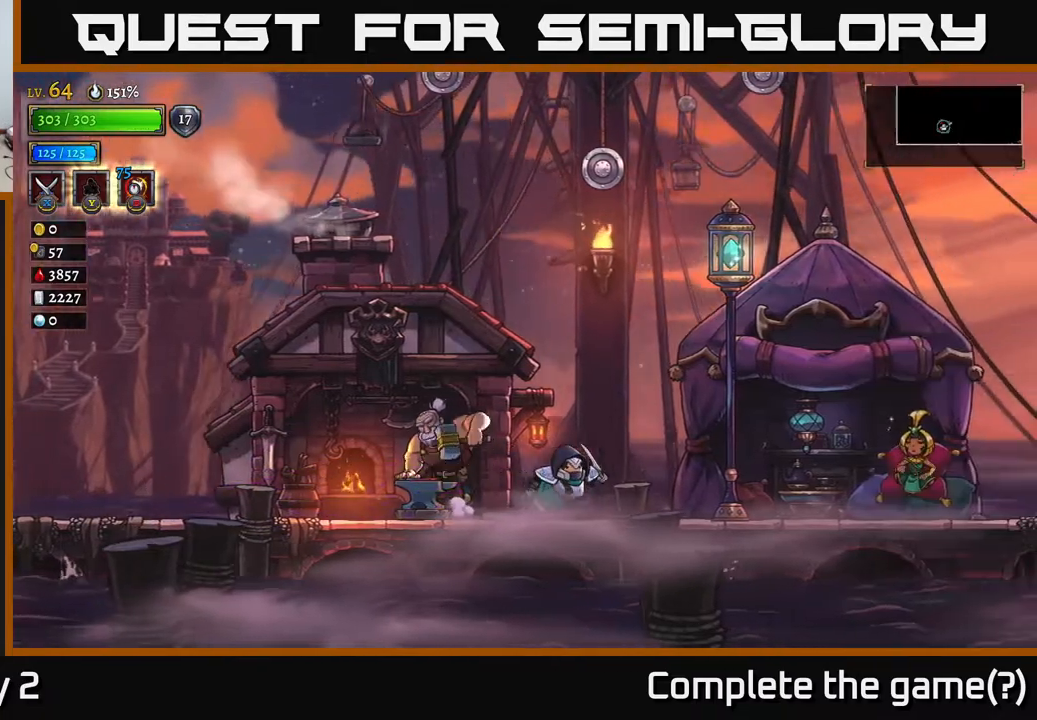
{"buttons": ["A"], "left_stick": "left", "right_stick": "center", "events": [[267, "left_stick", "center"], [317, "left_stick", "left"], [367, "A", "down"]]}
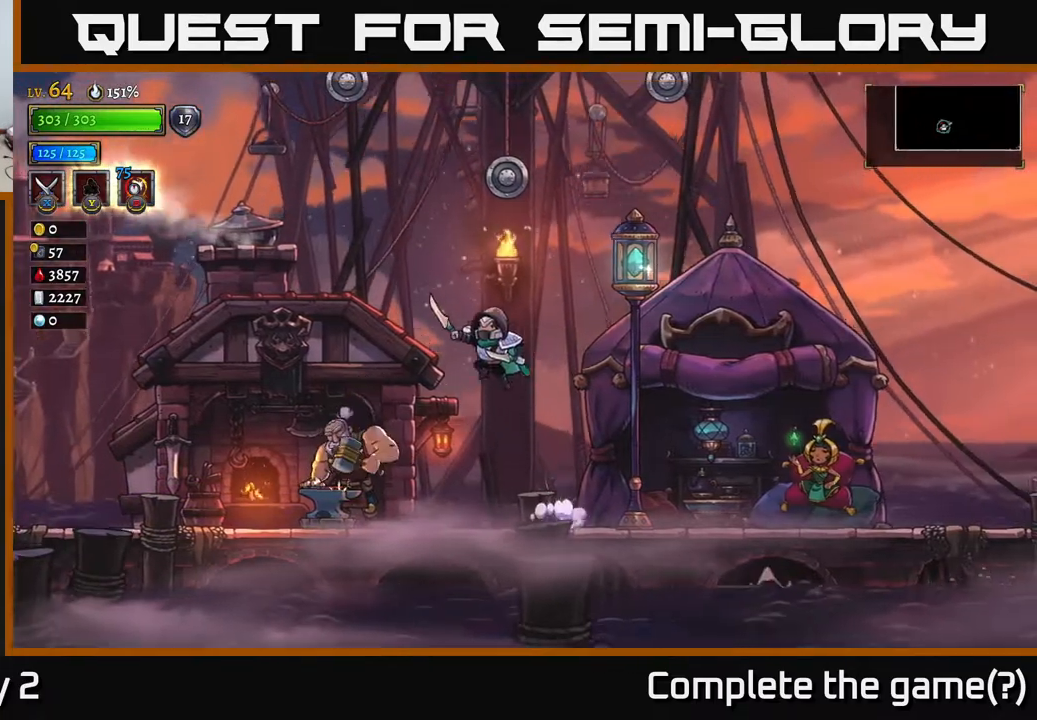
{"buttons": [], "left_stick": "left", "right_stick": "center", "events": [[17, "A", "up"], [117, "L2", "down"], [300, "L2", "up"]]}
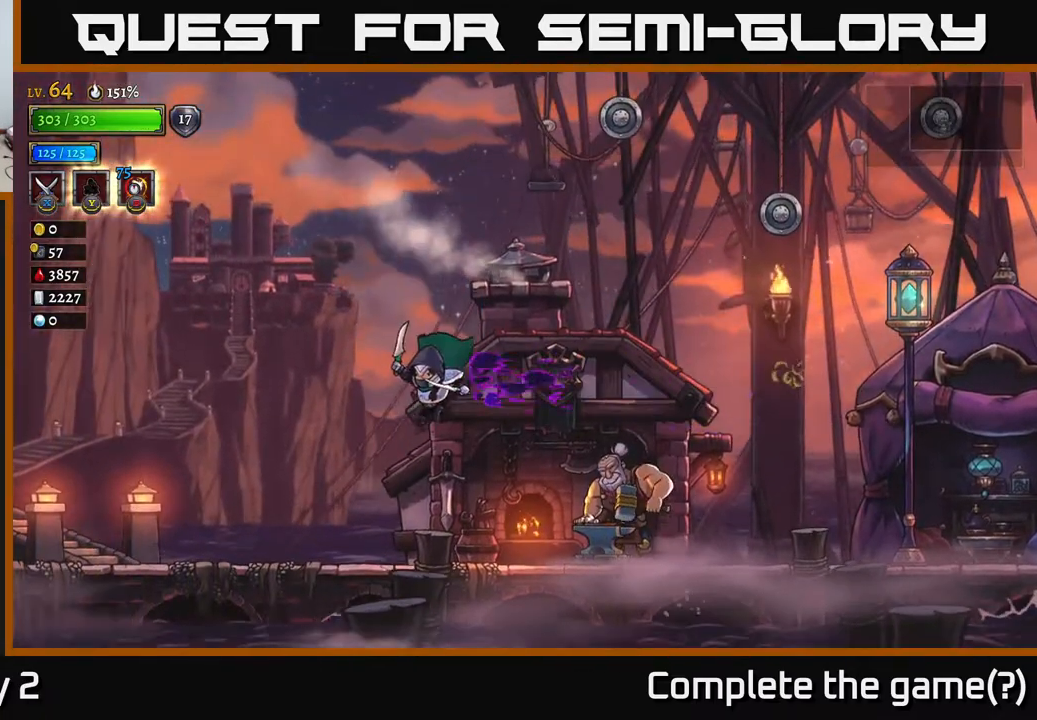
{"buttons": ["R2"], "left_stick": "right", "right_stick": "center", "events": [[133, "left_stick", "right"], [400, "R2", "down"]]}
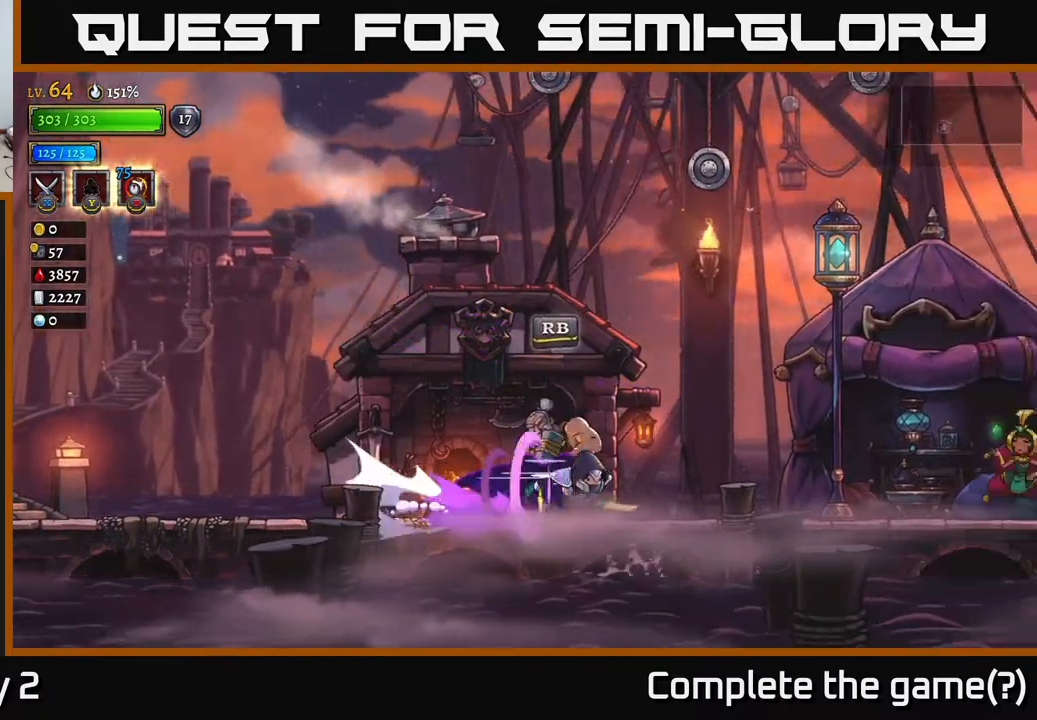
{"buttons": [], "left_stick": "left", "right_stick": "center", "events": [[100, "left_stick", "left"], [133, "R2", "up"]]}
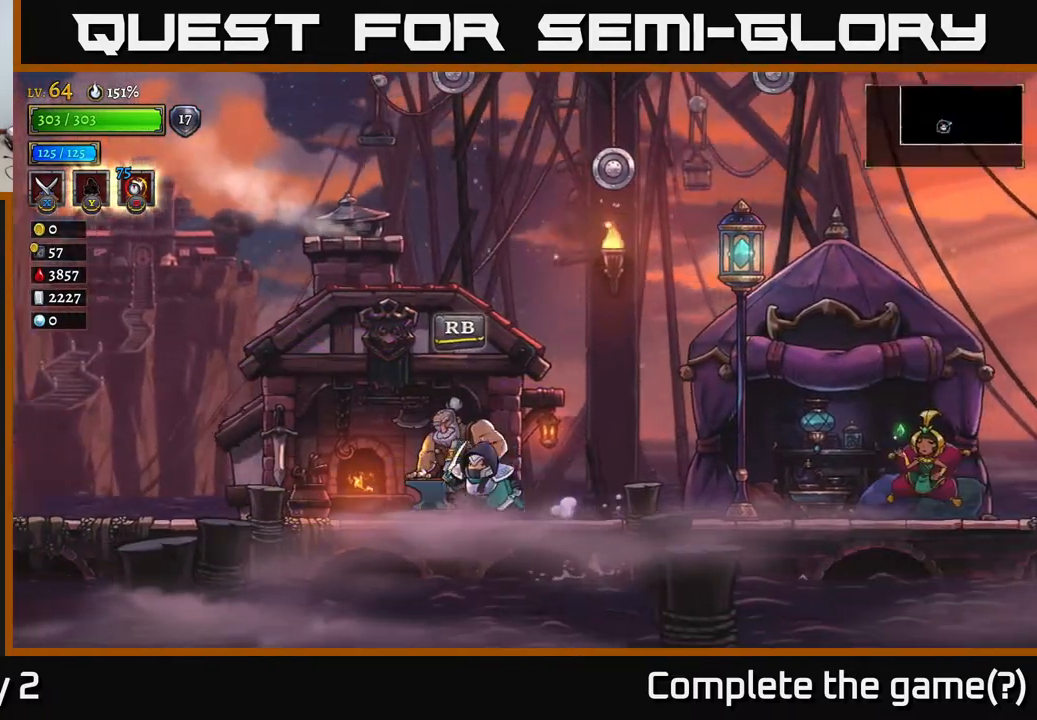
{"buttons": [], "left_stick": "center", "right_stick": "center", "events": [[167, "left_stick", "right"], [250, "R1", "down"], [283, "left_stick", "center"], [350, "R1", "up"]]}
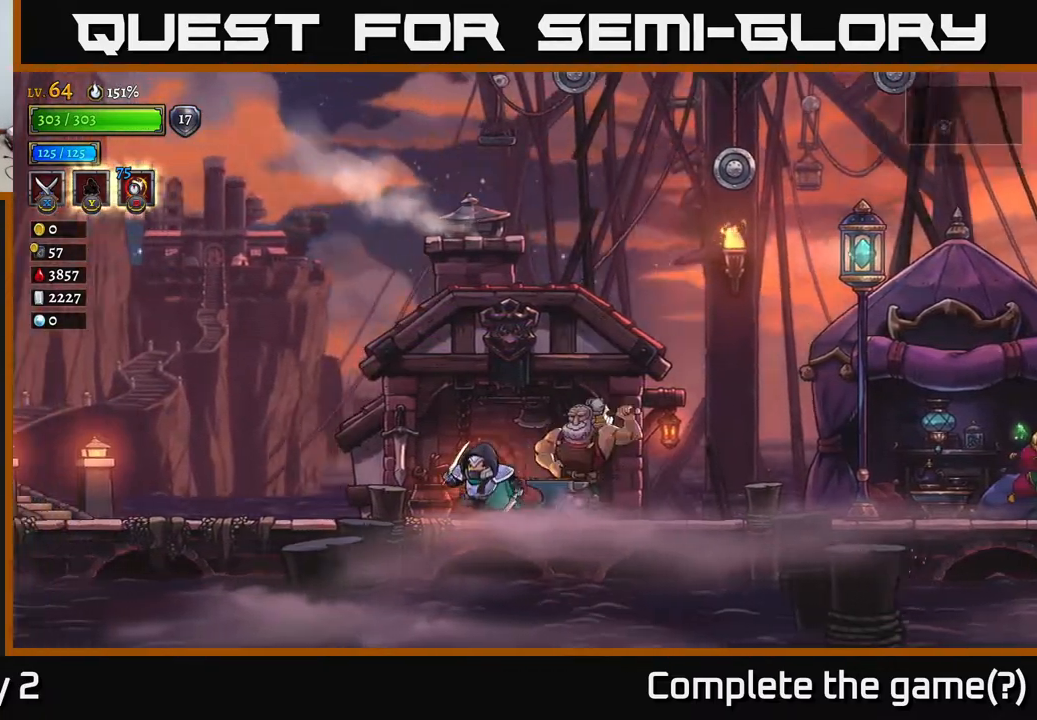
{"buttons": [], "left_stick": "center", "right_stick": "center", "events": []}
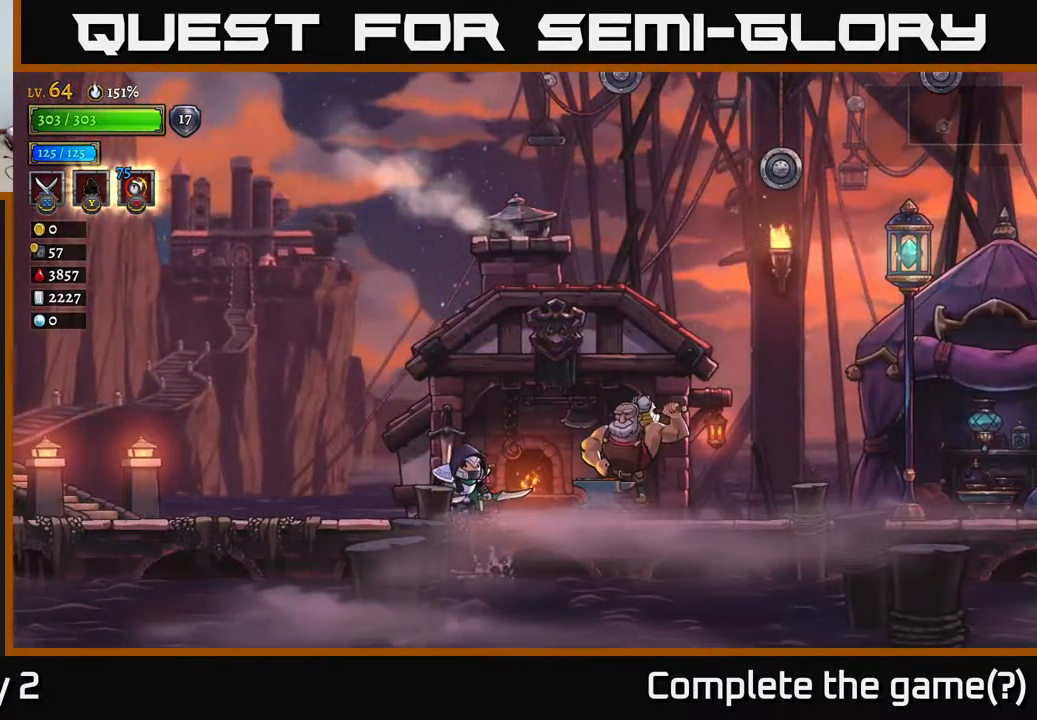
{"buttons": [], "left_stick": "center", "right_stick": "center", "events": []}